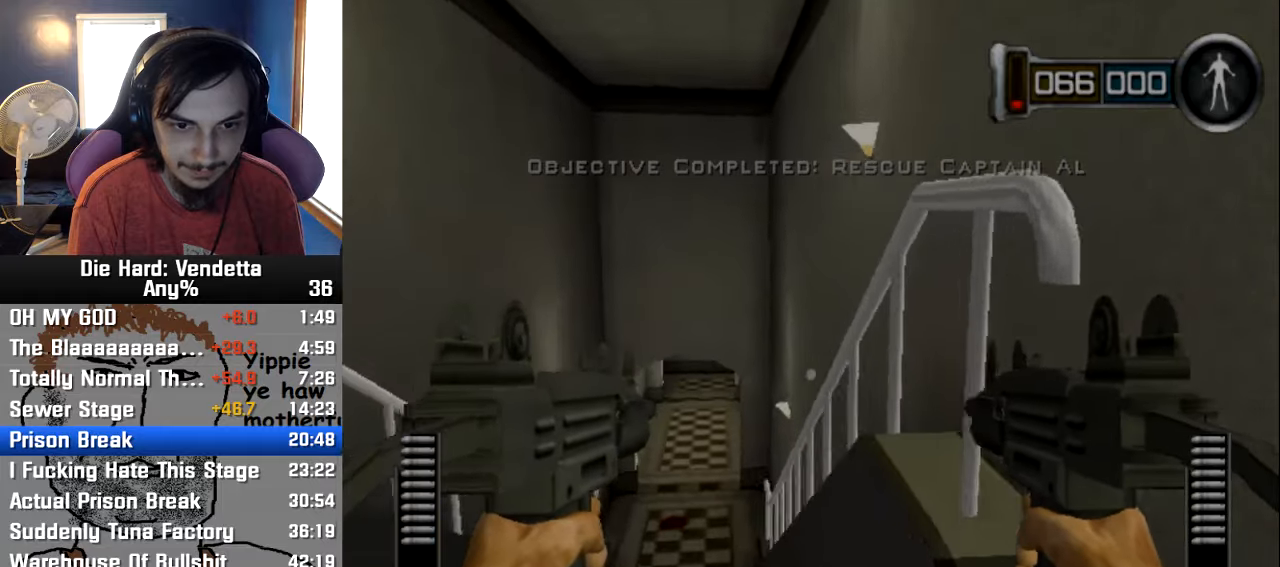
Gameplay with a controller (Nintendo layout); each line is a JSON object with the inputs held at the frame after it. "events" lists button and stick changes between this image and that frame as [ms after this image, input, new state], when the widget could be followed in between. Not read: L2 L3 R3.
{"buttons": [], "left_stick": "up-right", "right_stick": "center", "events": [[100, "left_stick", "up"], [217, "left_stick", "up-right"]]}
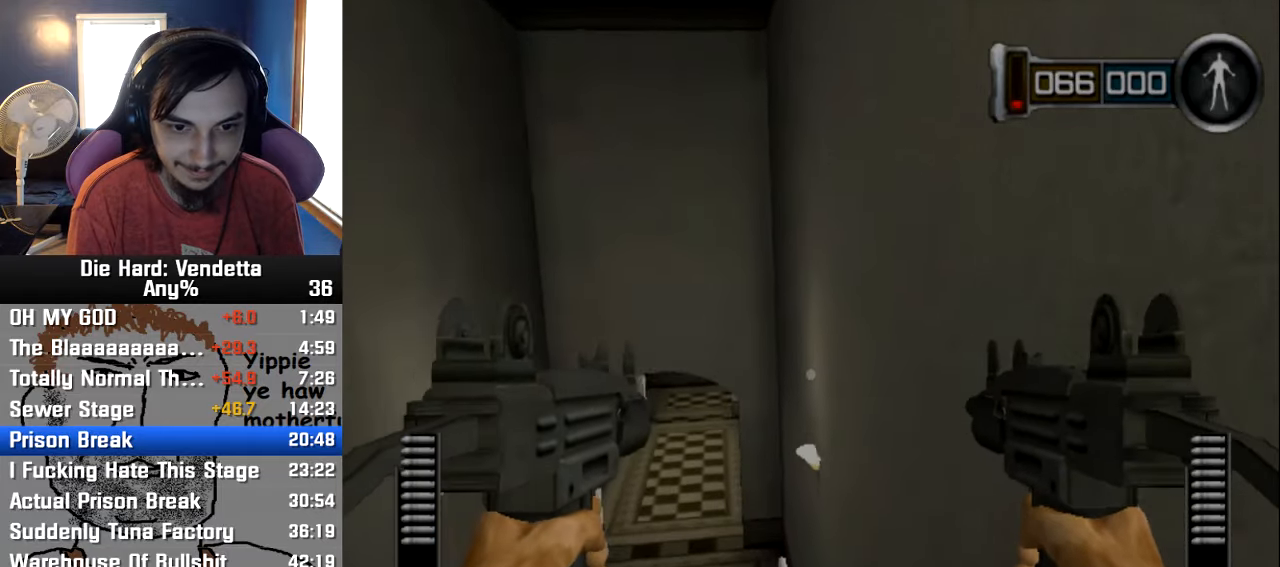
{"buttons": [], "left_stick": "up", "right_stick": "center", "events": [[134, "left_stick", "up"]]}
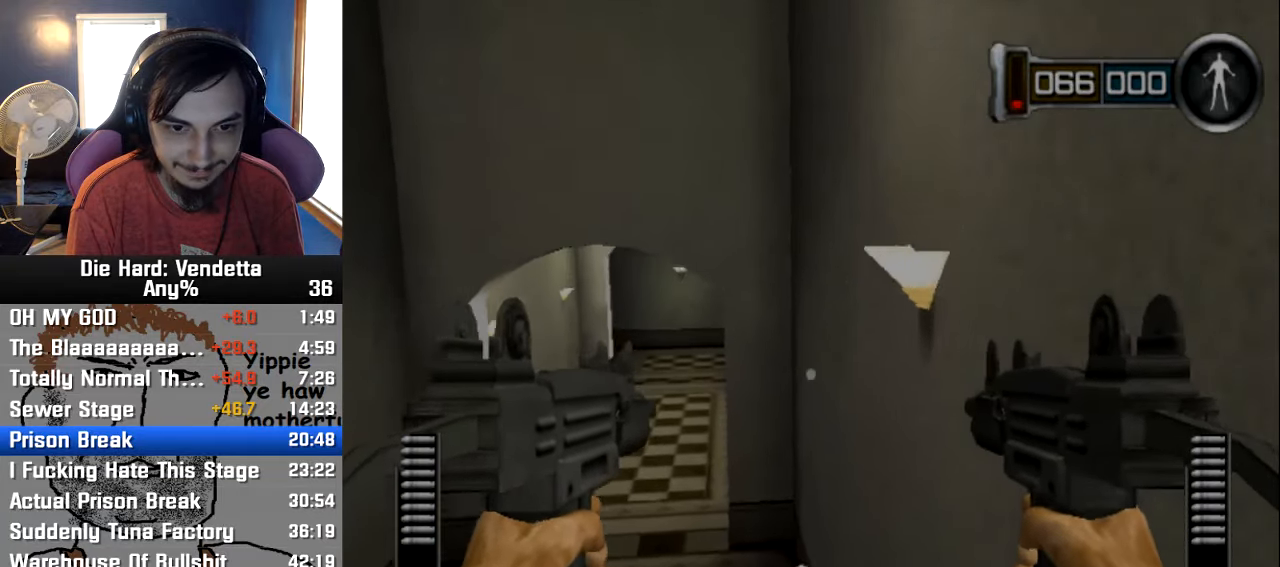
{"buttons": [], "left_stick": "up", "right_stick": "center", "events": []}
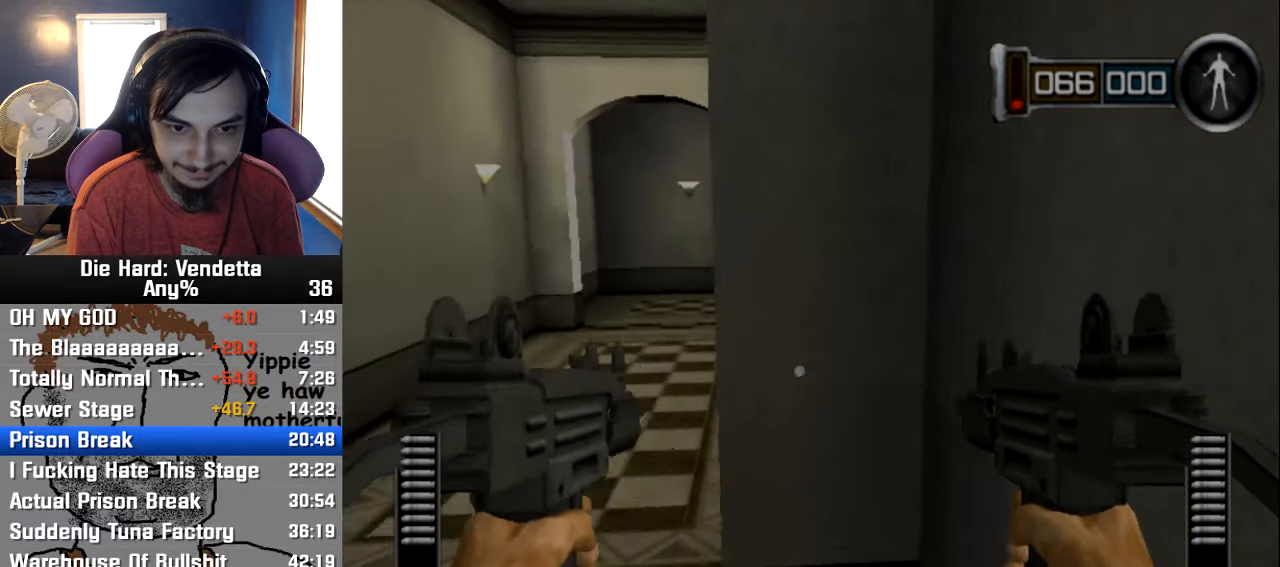
{"buttons": [], "left_stick": "up", "right_stick": "center", "events": [[417, "R1", "down"], [484, "R1", "up"]]}
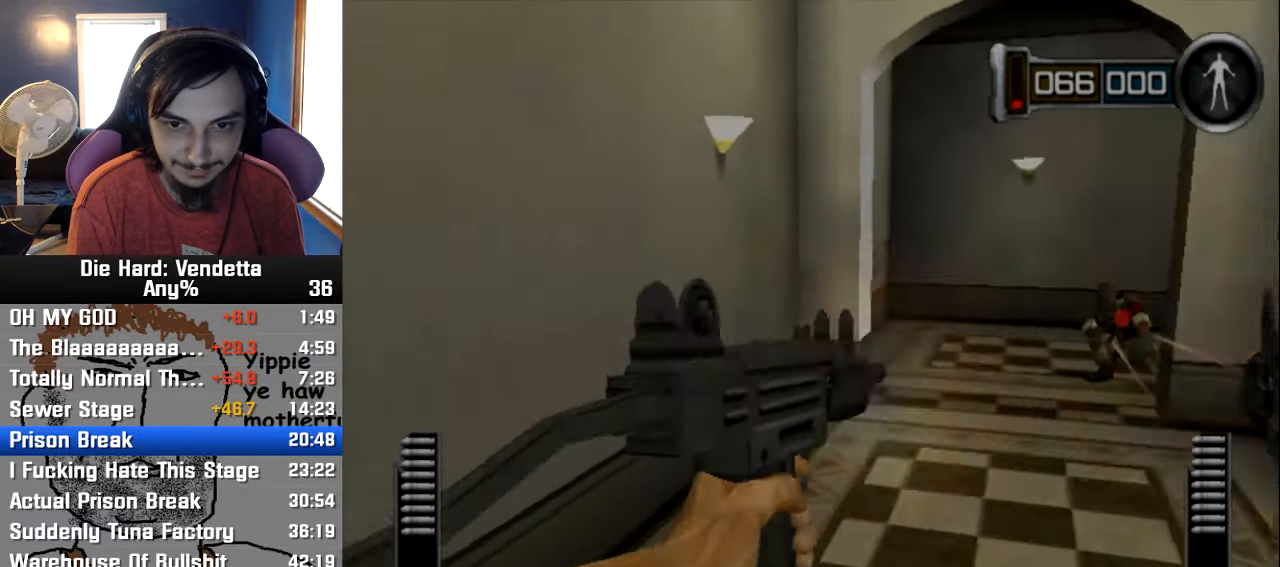
{"buttons": [], "left_stick": "up", "right_stick": "center", "events": []}